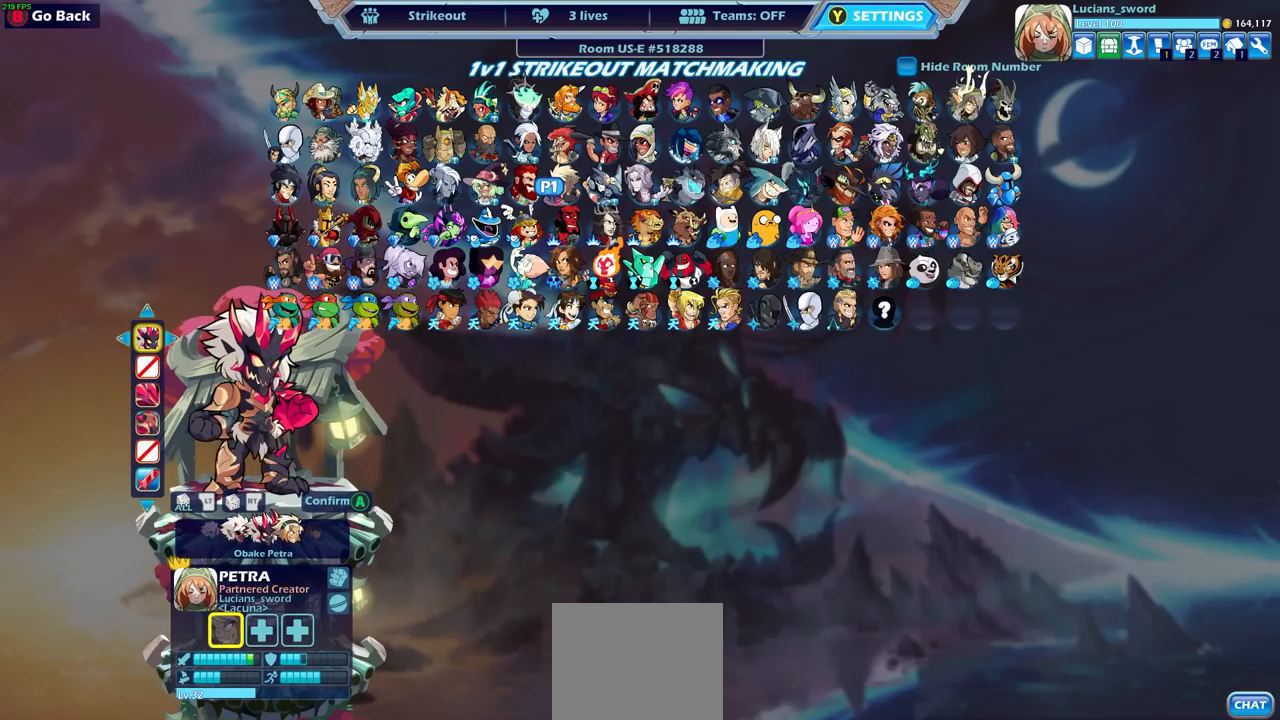
Gameplay with a controller (PlayStation layout); each line is a JSON object with the inputs held at the frame after it. "events" lists button and stick changes between this image and that frame as [ms after this image, input, new state], when the widget could be followed in between.
{"buttons": [], "left_stick": "center", "right_stick": "center", "events": []}
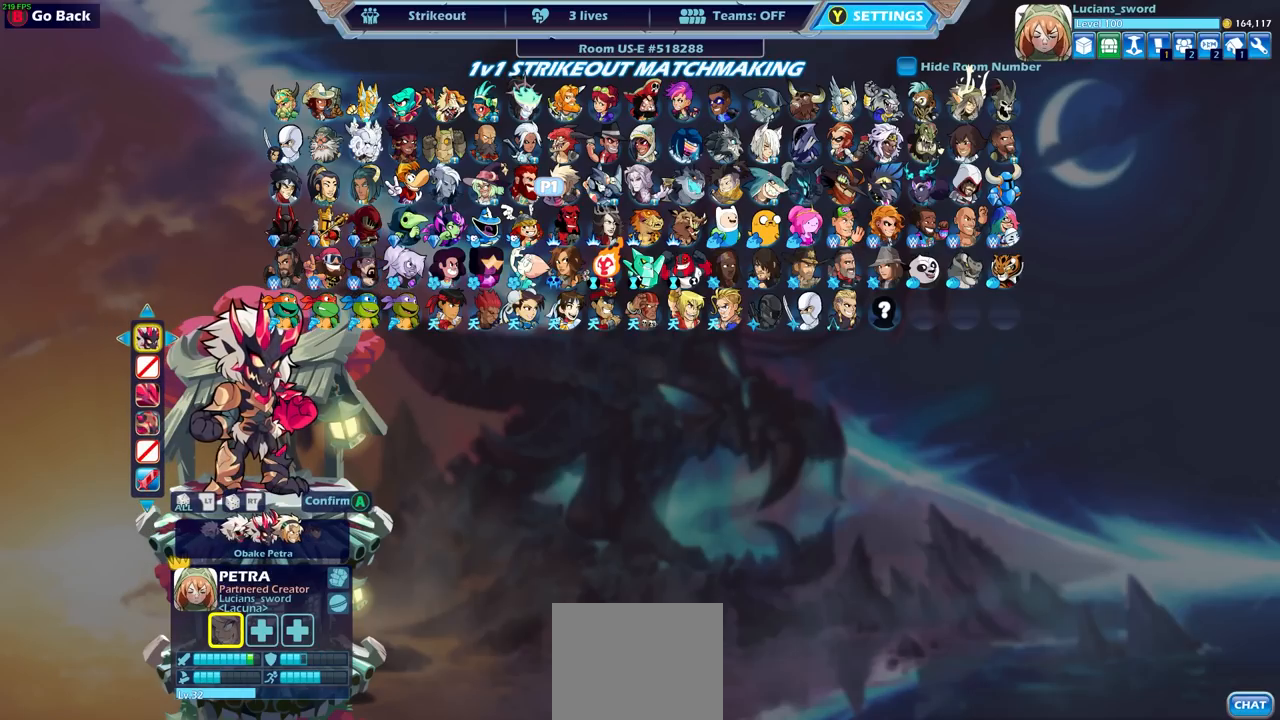
{"buttons": [], "left_stick": "center", "right_stick": "center", "events": []}
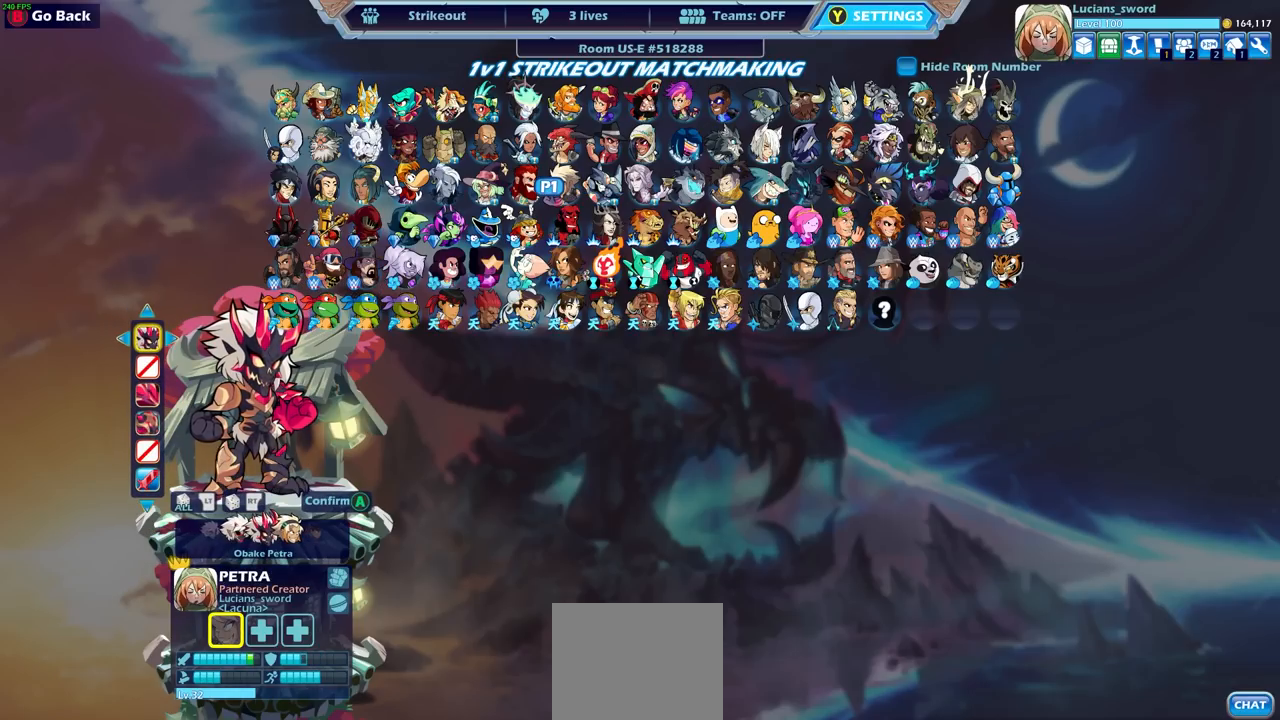
{"buttons": [], "left_stick": "center", "right_stick": "center", "events": []}
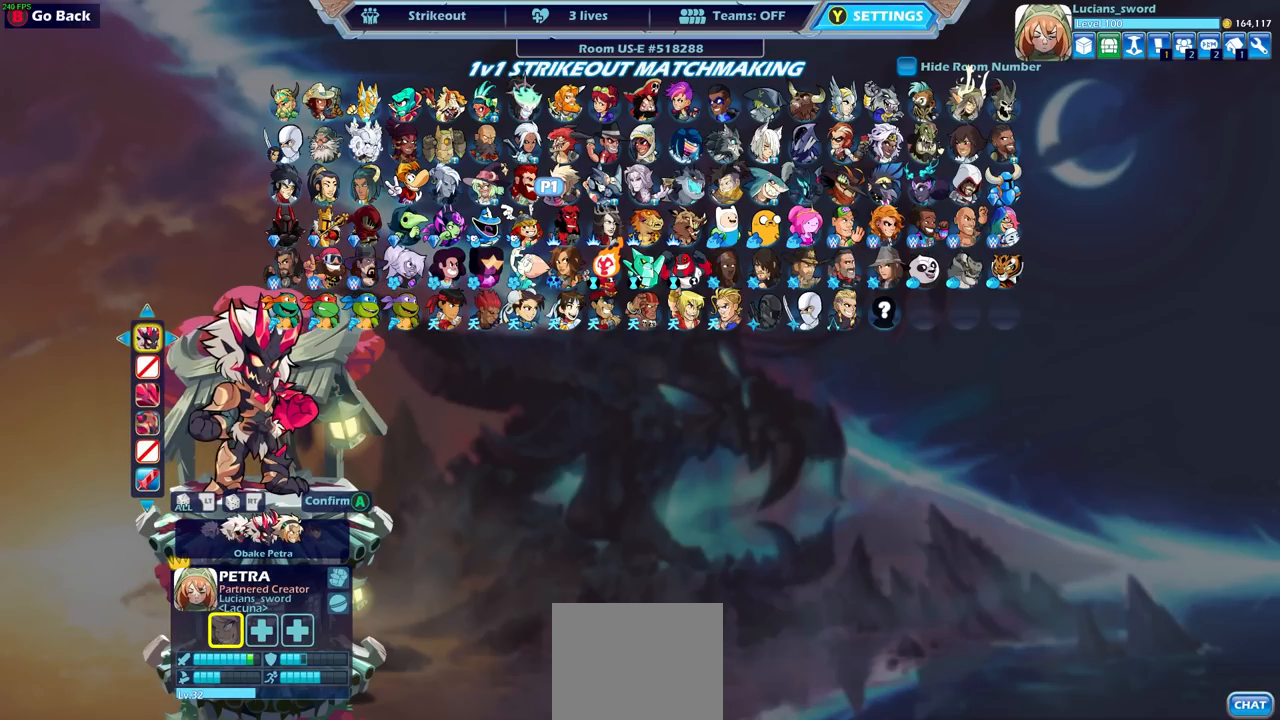
{"buttons": [], "left_stick": "center", "right_stick": "center", "events": []}
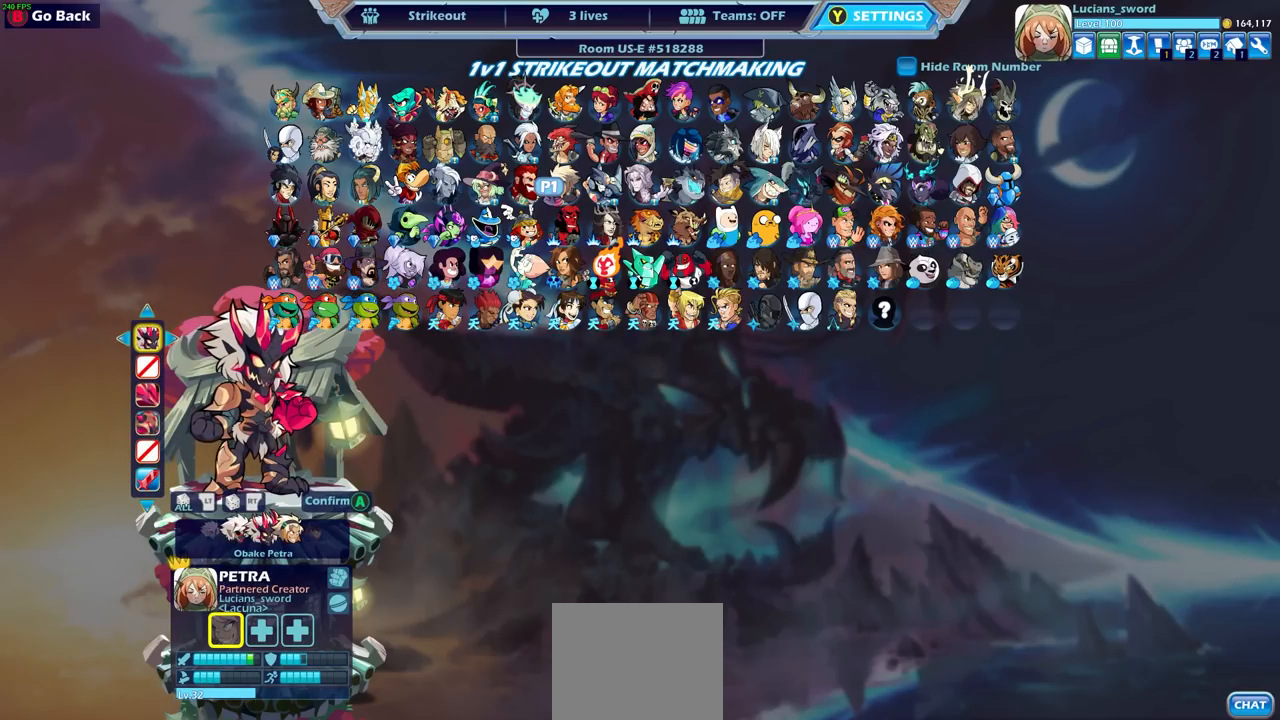
{"buttons": [], "left_stick": "center", "right_stick": "center", "events": []}
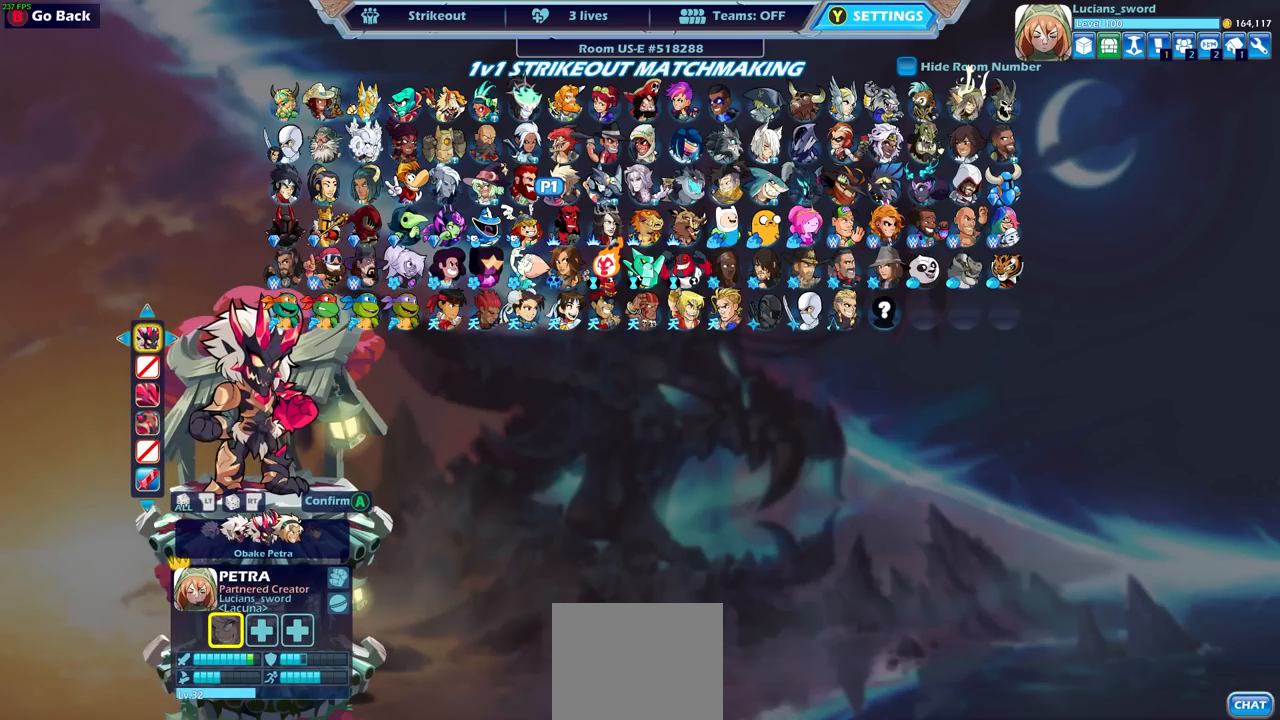
{"buttons": [], "left_stick": "center", "right_stick": "center", "events": [[183, "CIRCLE", "down"], [250, "CIRCLE", "up"]]}
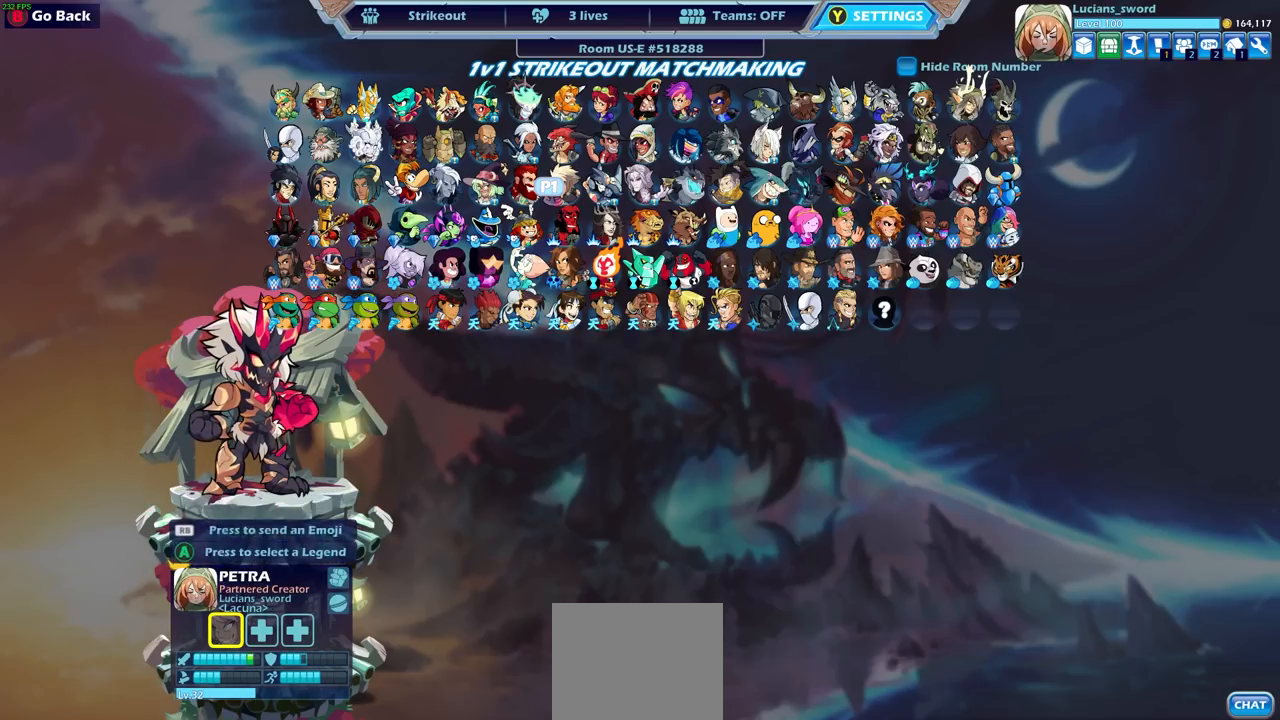
{"buttons": [], "left_stick": "center", "right_stick": "center", "events": [[50, "TRIANGLE", "down"], [100, "TRIANGLE", "up"]]}
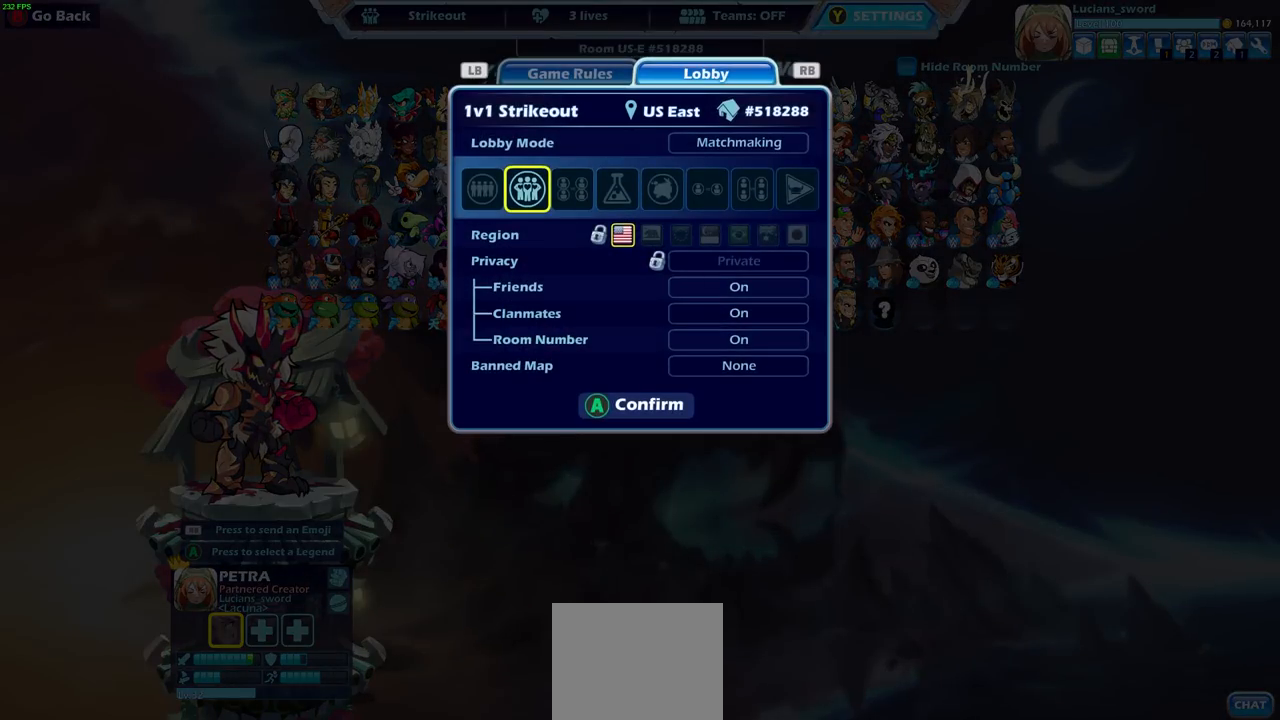
{"buttons": [], "left_stick": "center", "right_stick": "center", "events": [[367, "DPAD_RIGHT", "down"], [467, "DPAD_RIGHT", "up"]]}
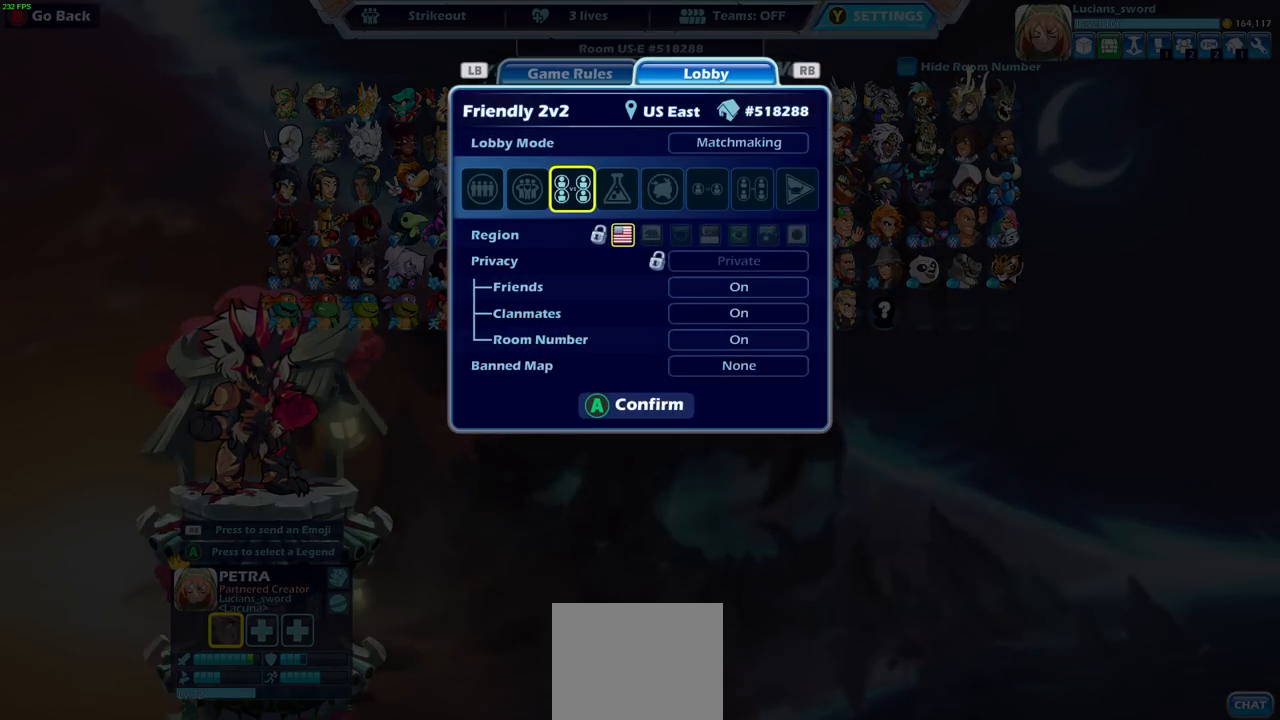
{"buttons": [], "left_stick": "center", "right_stick": "center", "events": [[100, "DPAD_LEFT", "down"], [250, "DPAD_LEFT", "up"], [300, "DPAD_LEFT", "down"], [383, "DPAD_LEFT", "up"]]}
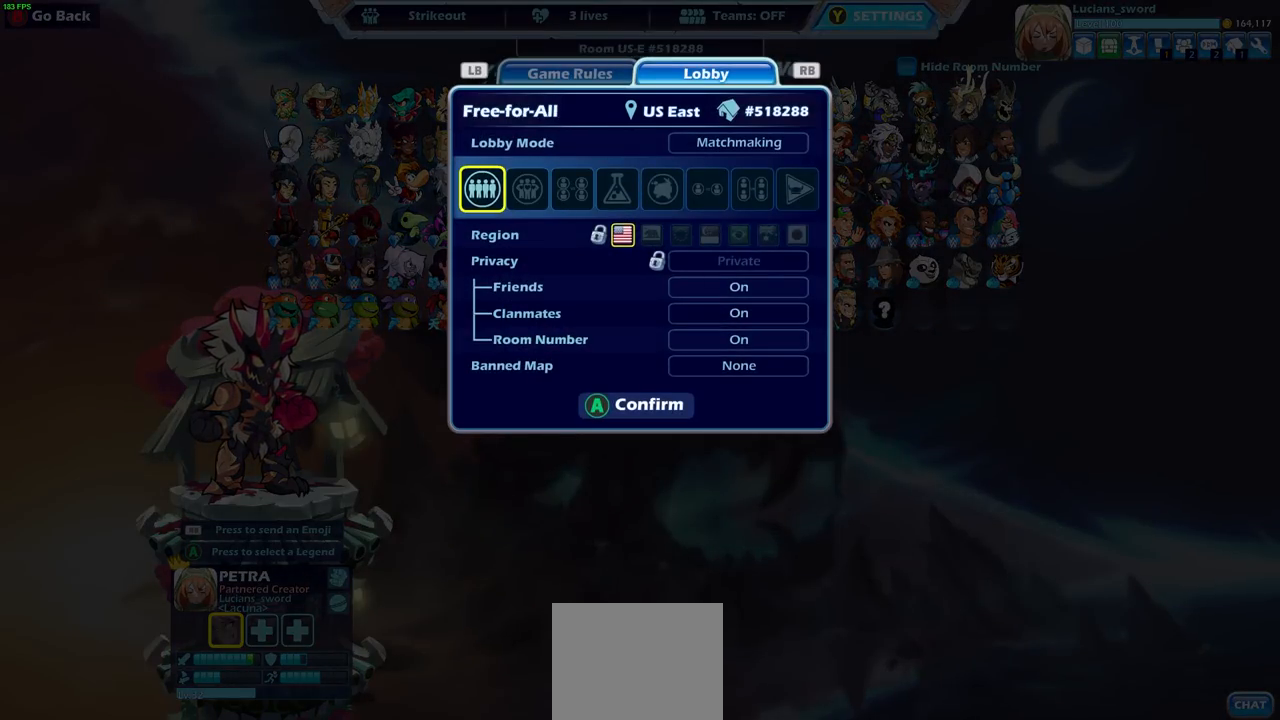
{"buttons": [], "left_stick": "center", "right_stick": "center", "events": [[167, "DPAD_LEFT", "down"], [283, "DPAD_LEFT", "up"], [333, "DPAD_LEFT", "down"], [450, "DPAD_LEFT", "up"]]}
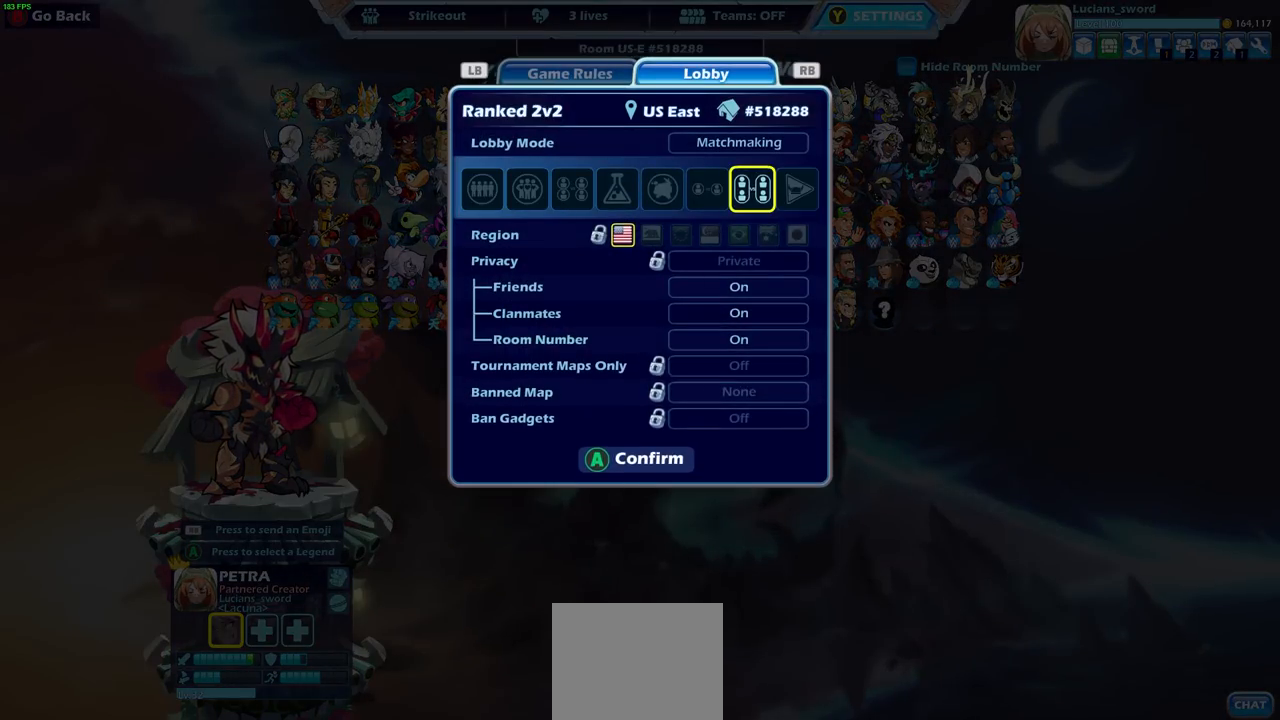
{"buttons": [], "left_stick": "center", "right_stick": "center", "events": [[117, "DPAD_LEFT", "down"], [250, "DPAD_LEFT", "up"], [350, "DPAD_LEFT", "down"], [467, "DPAD_LEFT", "up"]]}
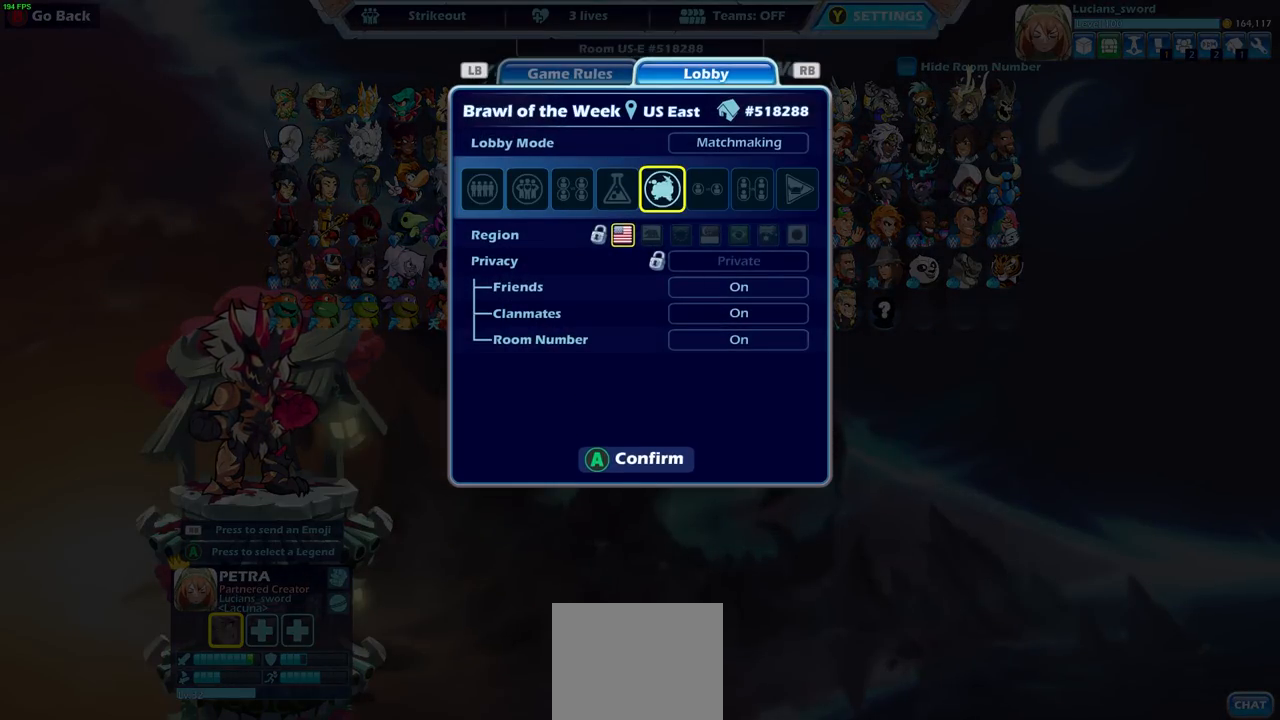
{"buttons": ["DPAD_LEFT"], "left_stick": "center", "right_stick": "center", "events": [[217, "DPAD_LEFT", "down"], [317, "DPAD_LEFT", "up"], [467, "DPAD_LEFT", "down"]]}
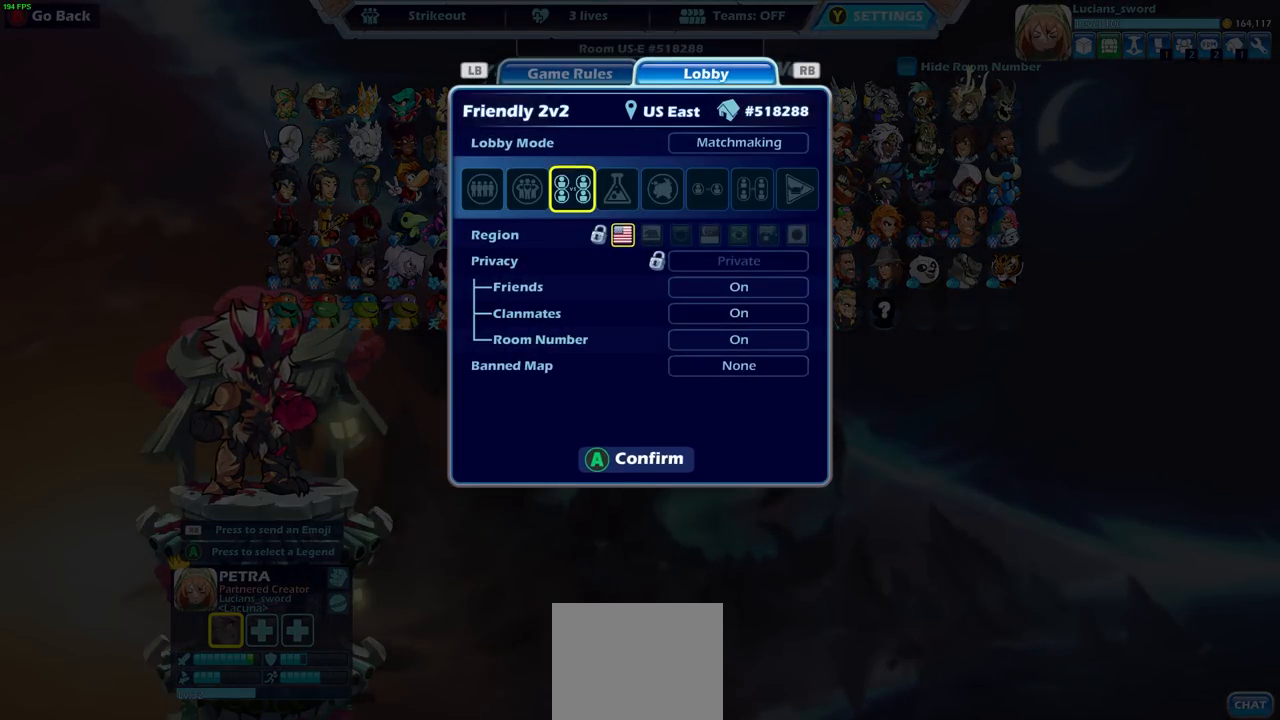
{"buttons": [], "left_stick": "center", "right_stick": "center", "events": [[50, "DPAD_LEFT", "up"], [167, "DPAD_RIGHT", "down"], [267, "DPAD_RIGHT", "up"], [383, "CROSS", "down"], [483, "CROSS", "up"]]}
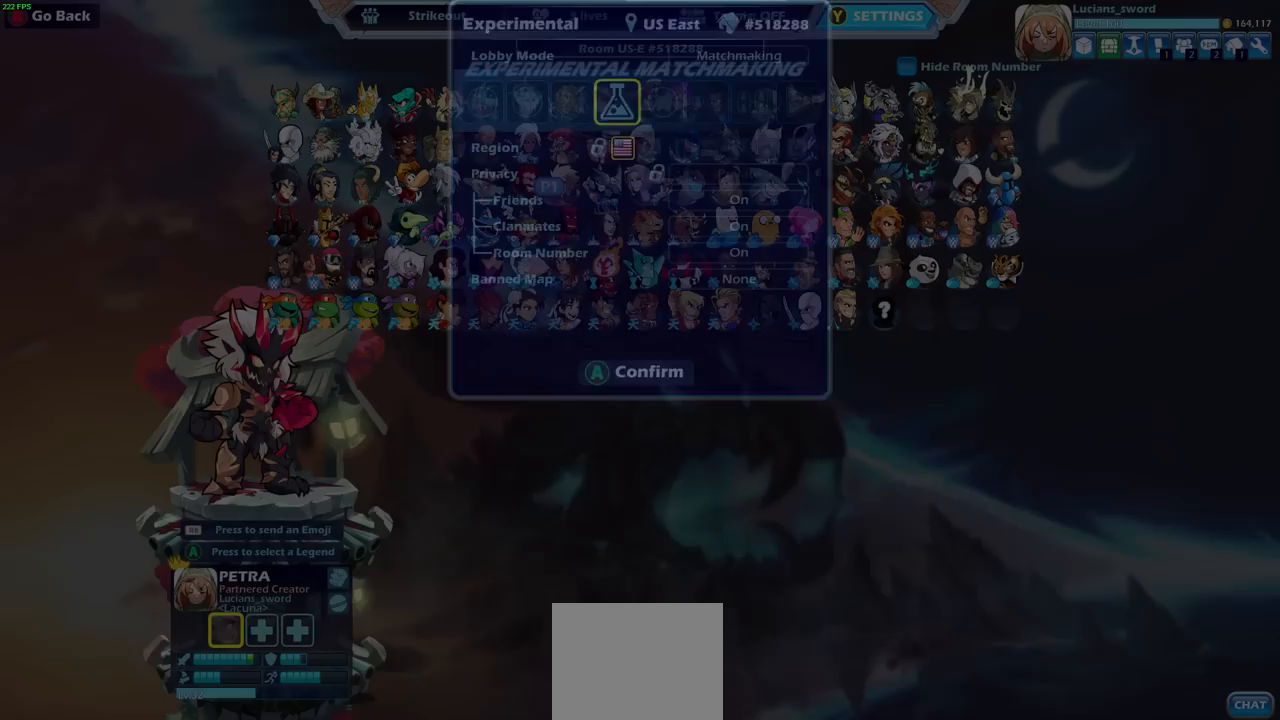
{"buttons": [], "left_stick": "center", "right_stick": "center", "events": []}
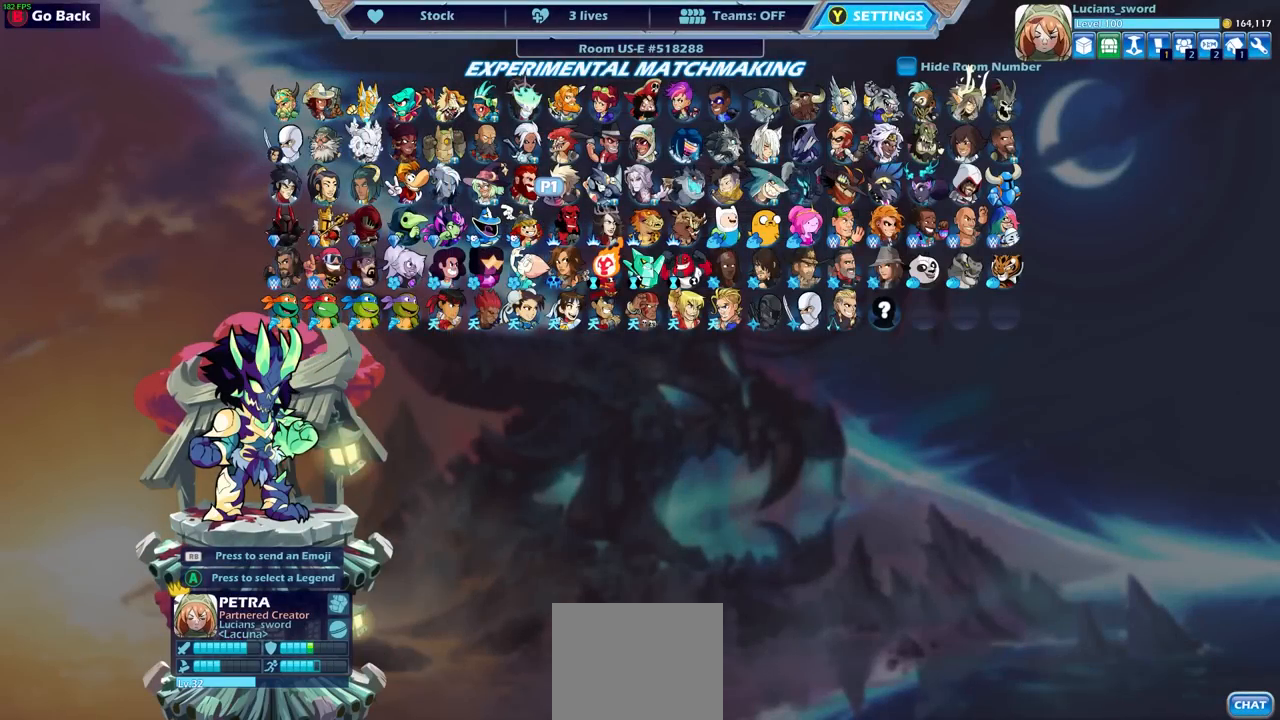
{"buttons": [], "left_stick": "center", "right_stick": "center", "events": [[100, "CROSS", "down"], [200, "CROSS", "up"]]}
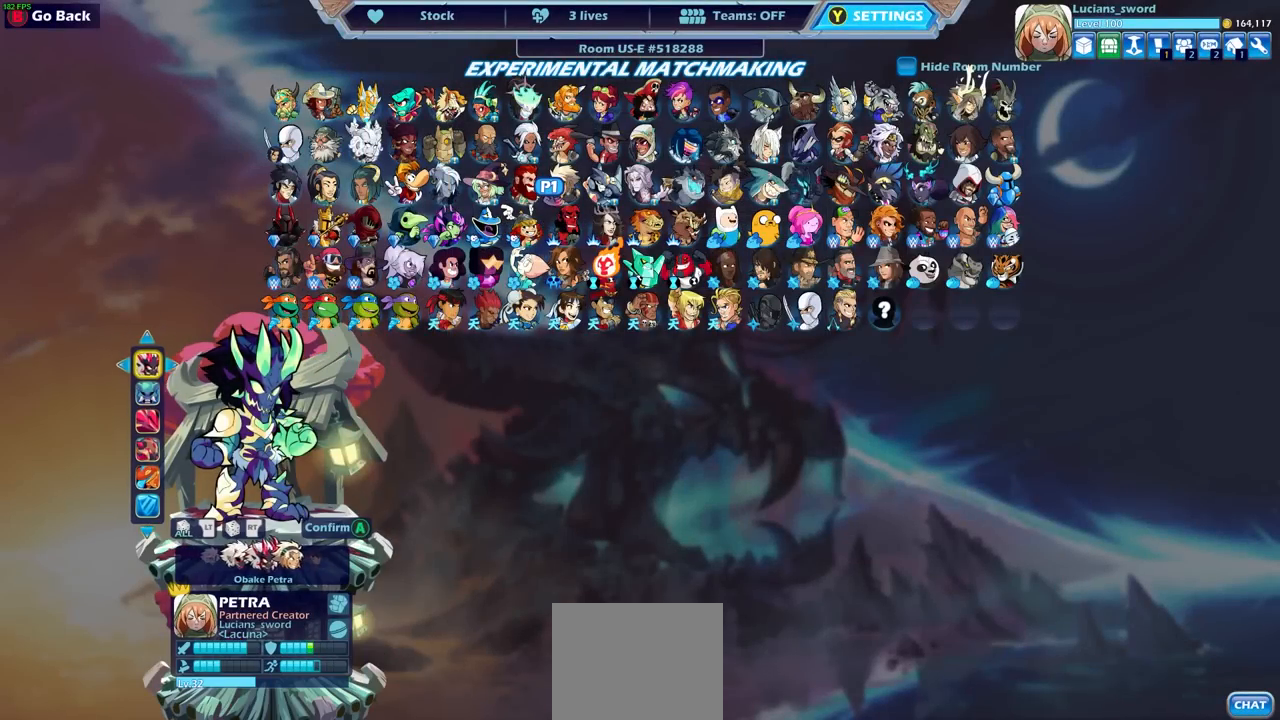
{"buttons": [], "left_stick": "center", "right_stick": "center", "events": [[17, "DPAD_DOWN", "down"], [100, "DPAD_DOWN", "up"], [200, "DPAD_RIGHT", "down"], [283, "DPAD_RIGHT", "up"], [383, "DPAD_RIGHT", "down"], [500, "DPAD_RIGHT", "up"]]}
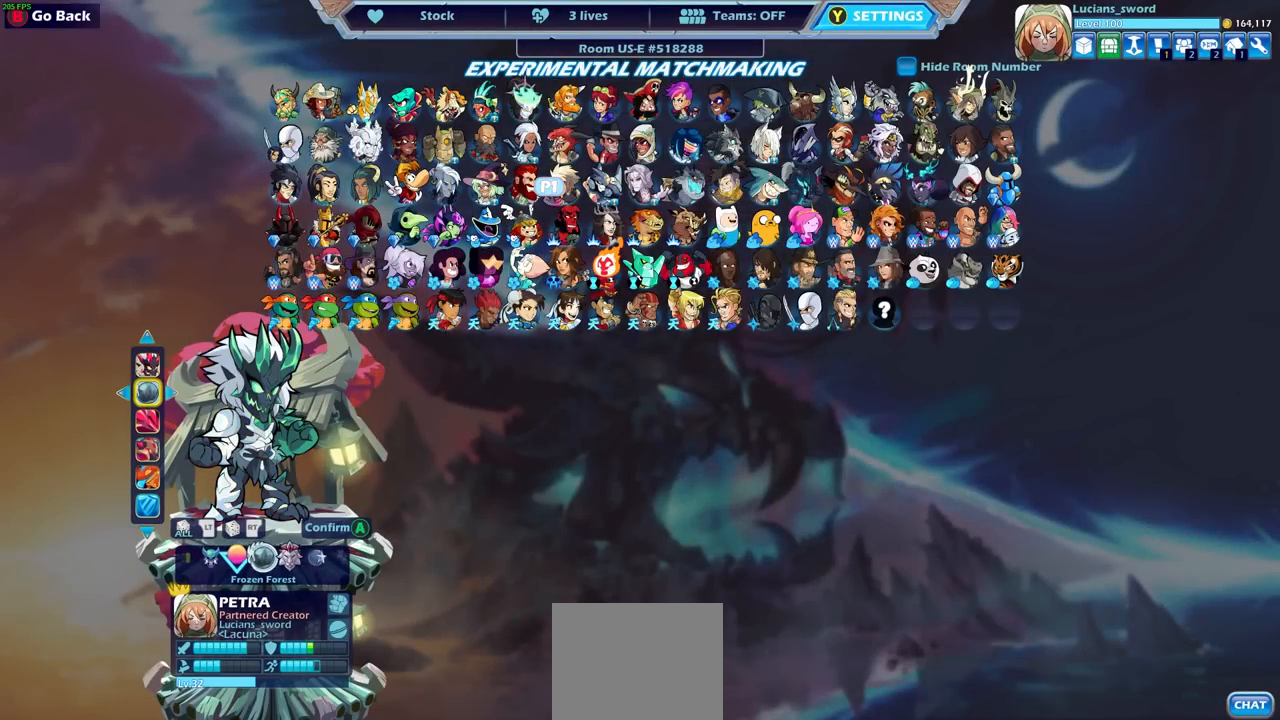
{"buttons": [], "left_stick": "center", "right_stick": "center", "events": [[83, "DPAD_RIGHT", "down"], [150, "DPAD_RIGHT", "up"], [300, "DPAD_RIGHT", "down"], [400, "DPAD_RIGHT", "up"]]}